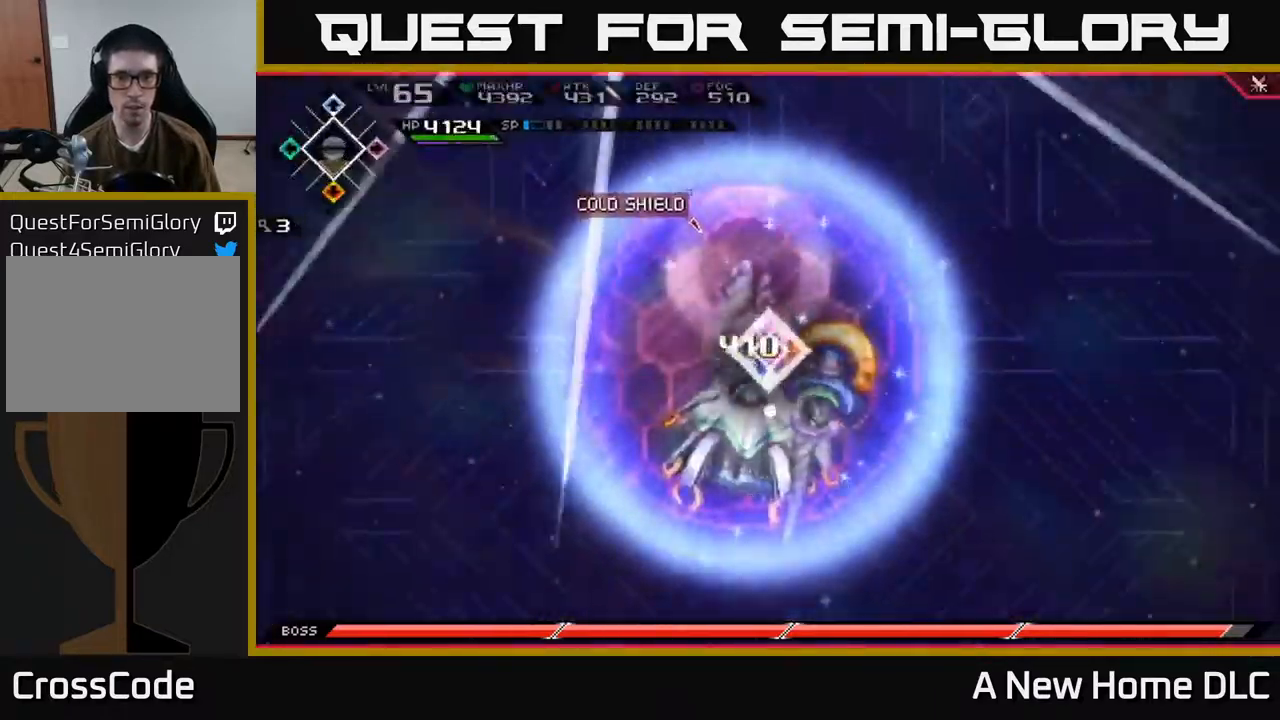
Gameplay with a controller (Xbox layout); each line is a JSON object with the inputs held at the frame after it. "events" lists button and stick changes between this image and that frame as [ms after this image, input, new state], when the widget could be followed in between.
{"buttons": ["X"], "left_stick": "down", "right_stick": "center", "events": [[300, "left_stick", "down"], [317, "X", "down"], [417, "X", "up"], [467, "X", "down"]]}
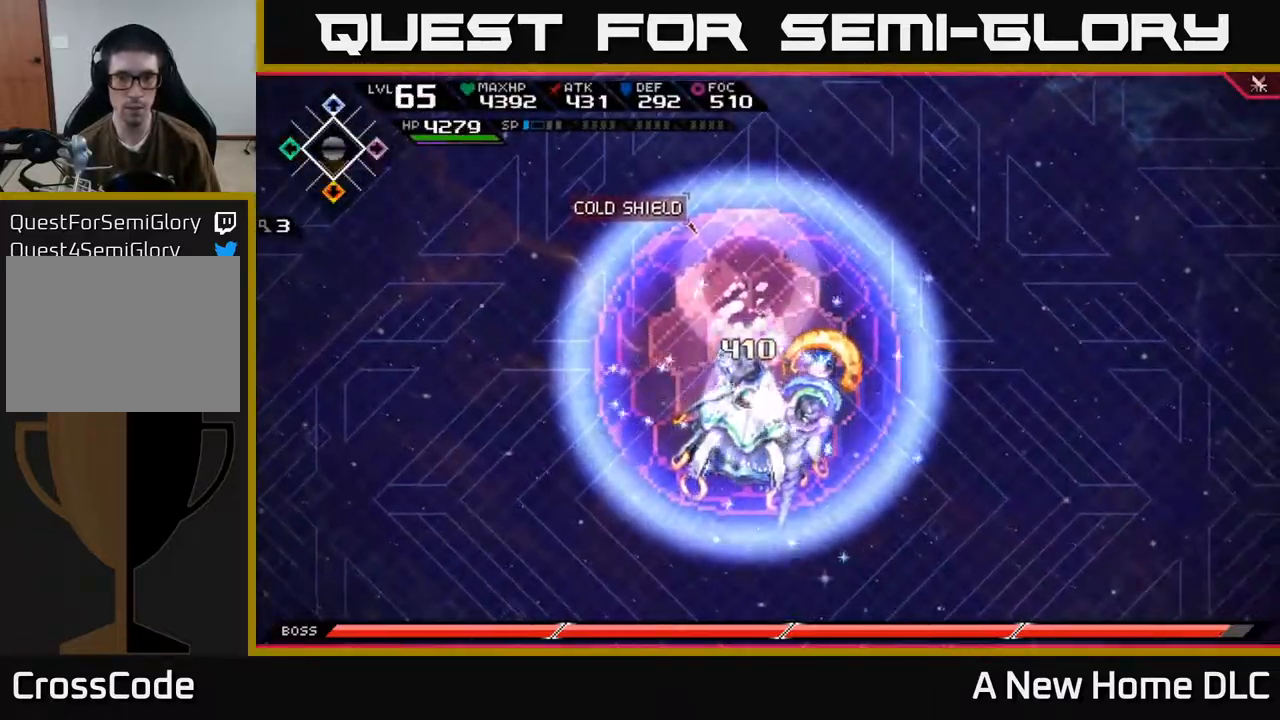
{"buttons": [], "left_stick": "center", "right_stick": "center", "events": [[67, "X", "up"], [150, "X", "down"], [200, "left_stick", "center"], [217, "DPAD_DOWN", "down"], [217, "X", "up"], [350, "DPAD_DOWN", "up"], [384, "X", "down"], [467, "X", "up"]]}
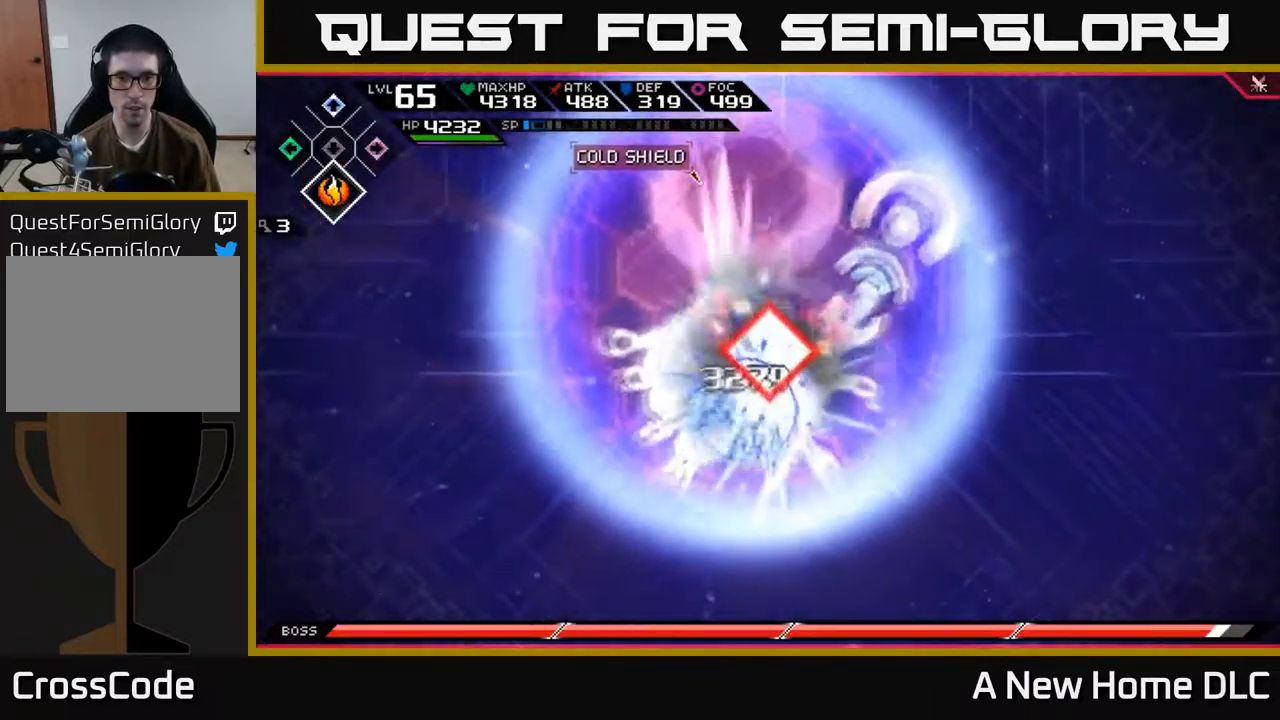
{"buttons": [], "left_stick": "down", "right_stick": "center", "events": [[34, "left_stick", "down"], [50, "X", "down"], [150, "X", "up"], [217, "X", "down"], [300, "X", "up"], [384, "X", "down"], [484, "X", "up"]]}
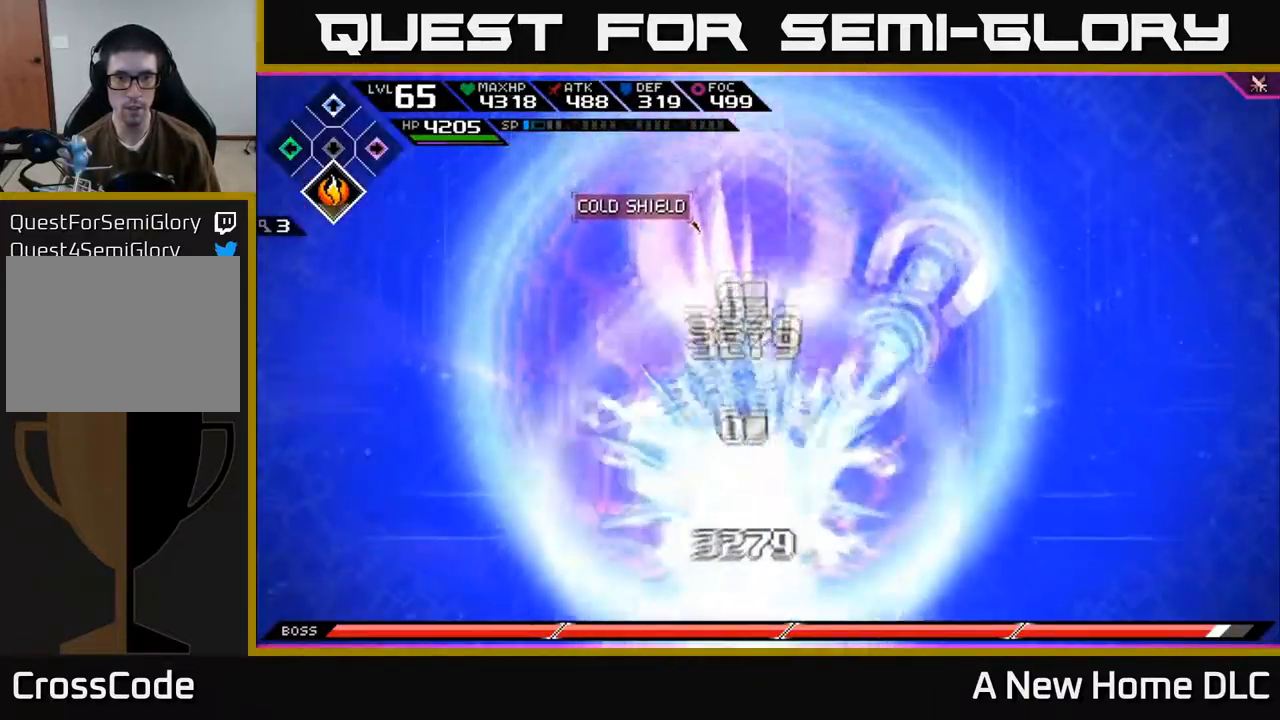
{"buttons": ["X"], "left_stick": "down", "right_stick": "center", "events": [[67, "X", "down"], [167, "X", "up"], [250, "X", "down"], [367, "X", "up"], [434, "X", "down"]]}
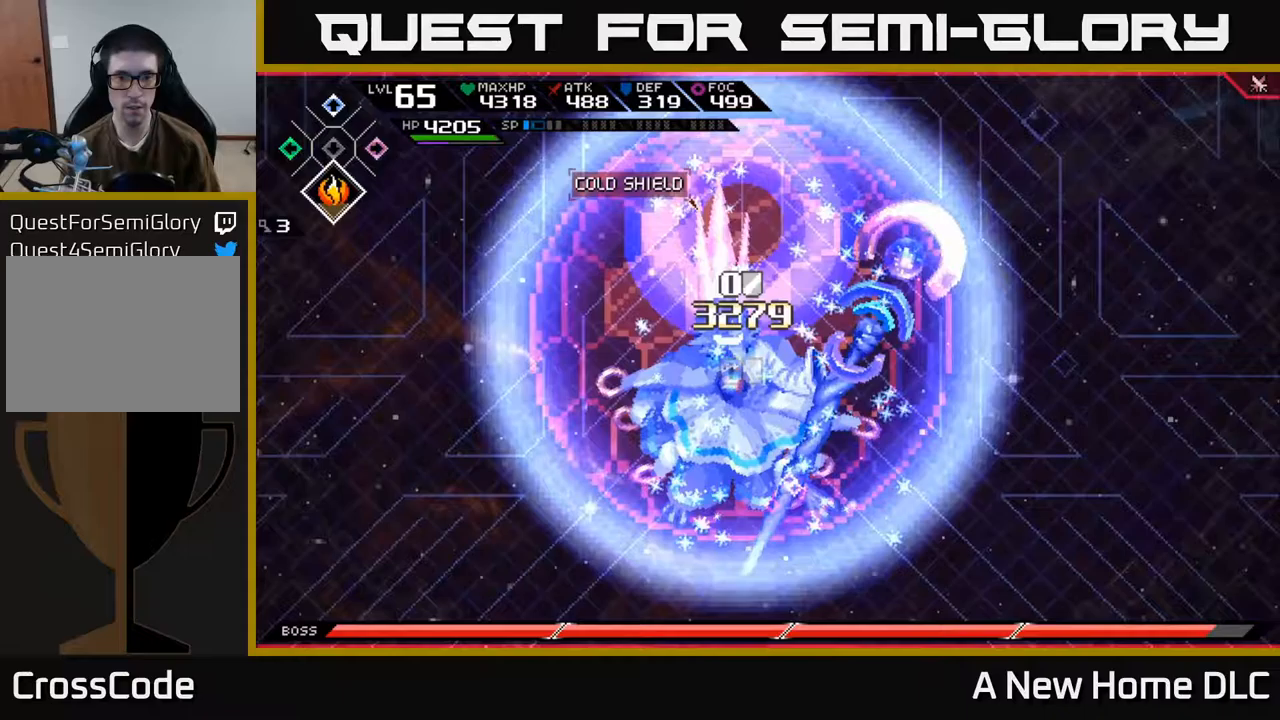
{"buttons": [], "left_stick": "center", "right_stick": "center", "events": [[67, "X", "up"], [200, "left_stick", "center"], [350, "DPAD_UP", "down"], [433, "DPAD_UP", "up"]]}
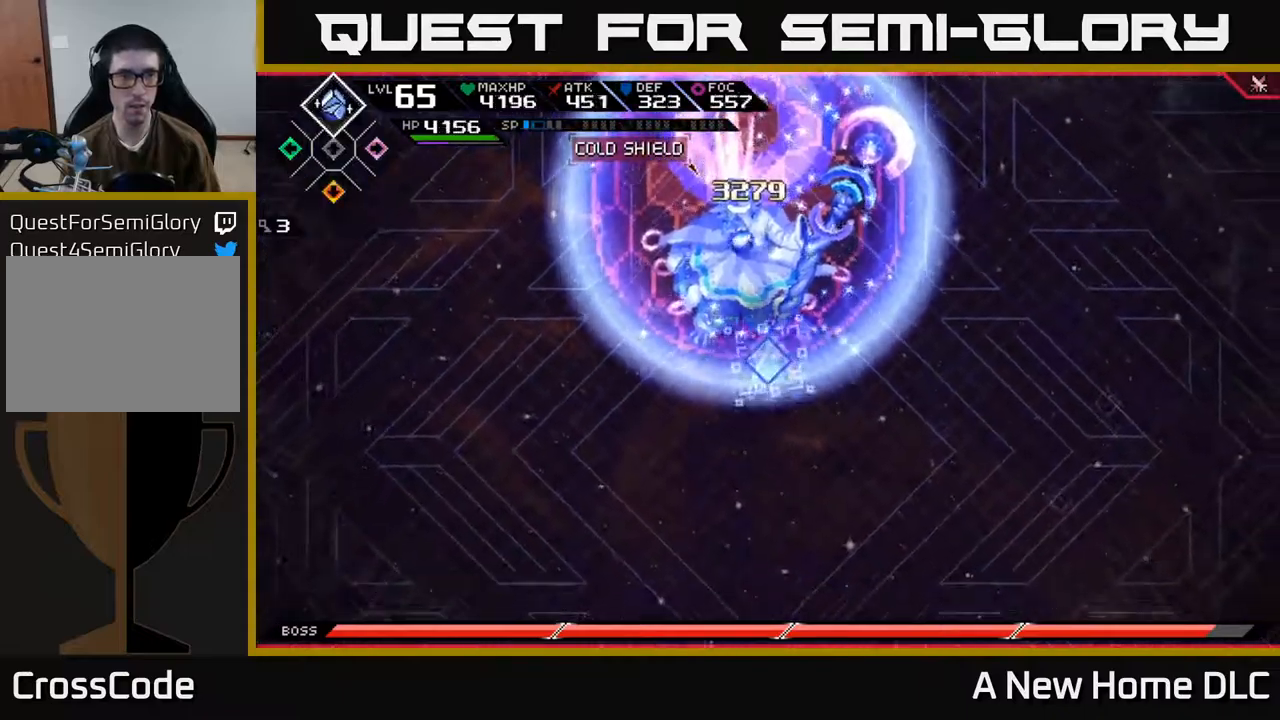
{"buttons": [], "left_stick": "left", "right_stick": "center", "events": [[233, "DPAD_DOWN", "down"], [317, "DPAD_DOWN", "up"], [400, "X", "down"], [500, "X", "up"], [500, "left_stick", "left"]]}
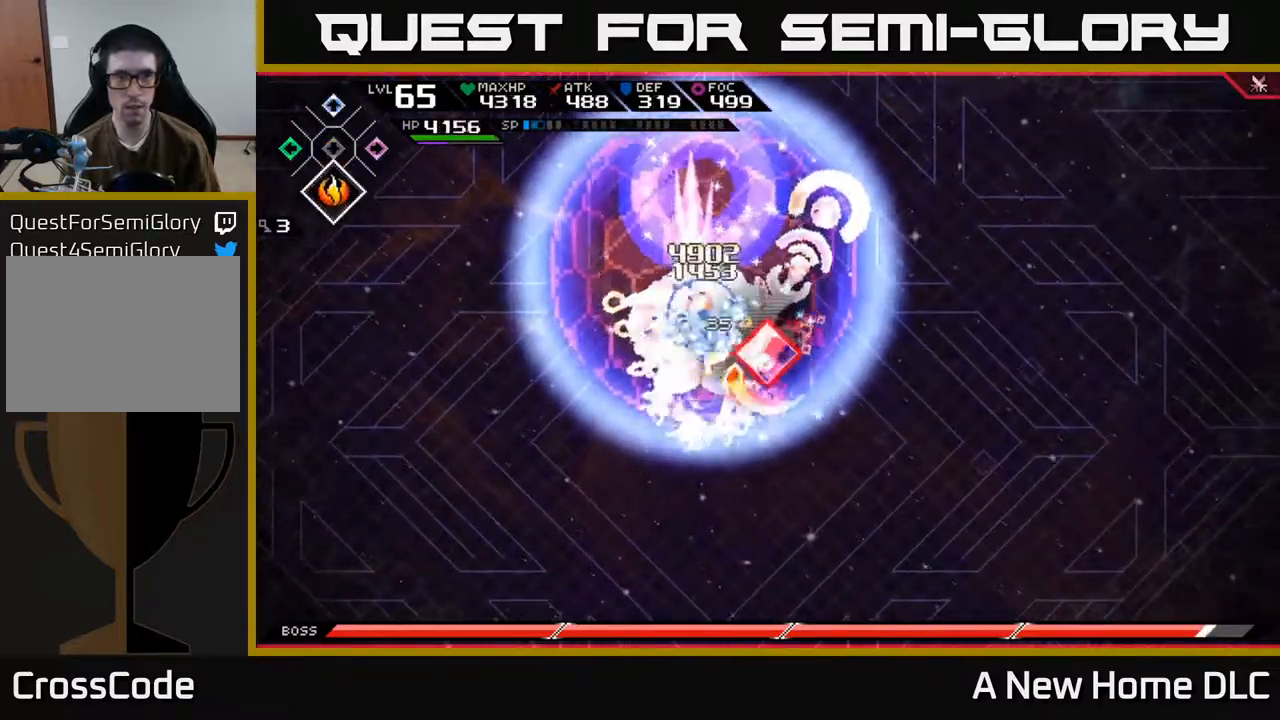
{"buttons": [], "left_stick": "left", "right_stick": "center", "events": [[50, "left_stick", "down-left"], [83, "X", "down"], [167, "X", "up"], [217, "left_stick", "left"], [233, "X", "down"], [333, "X", "up"], [400, "X", "down"], [500, "X", "up"]]}
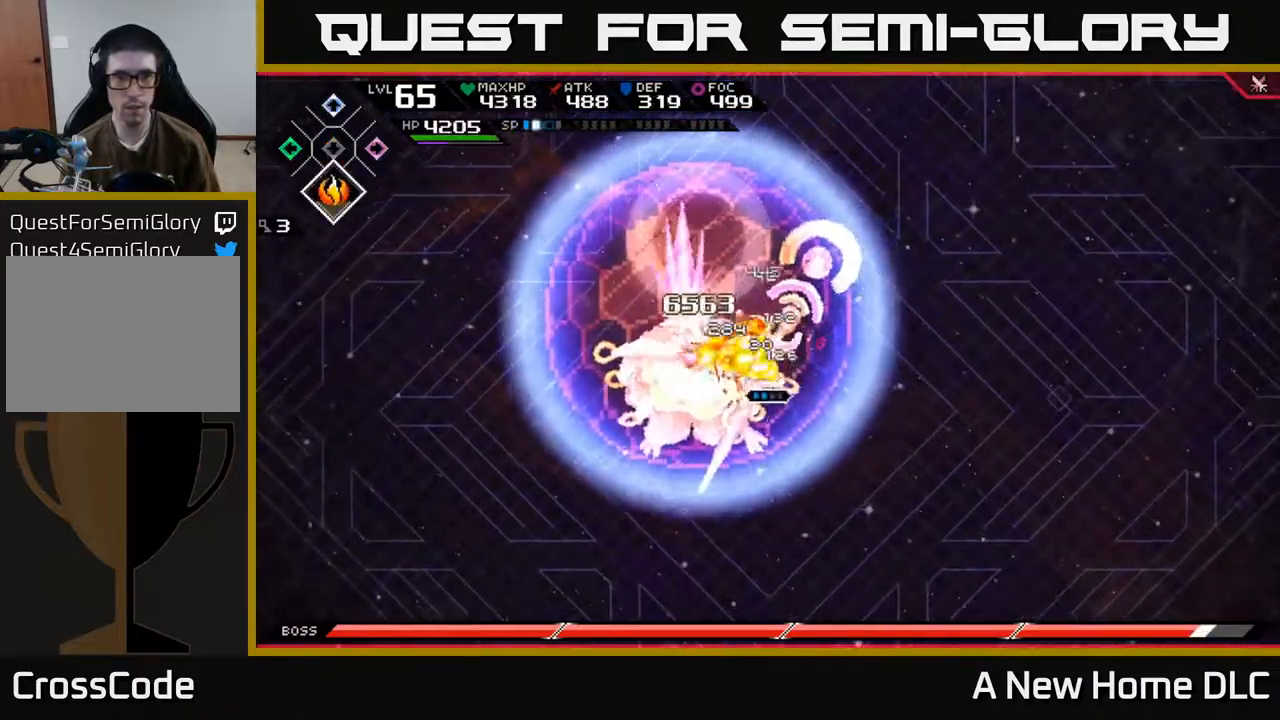
{"buttons": [], "left_stick": "left", "right_stick": "center", "events": [[17, "left_stick", "down-left"], [167, "X", "down"], [267, "X", "up"], [367, "X", "down"], [367, "left_stick", "left"], [450, "X", "up"]]}
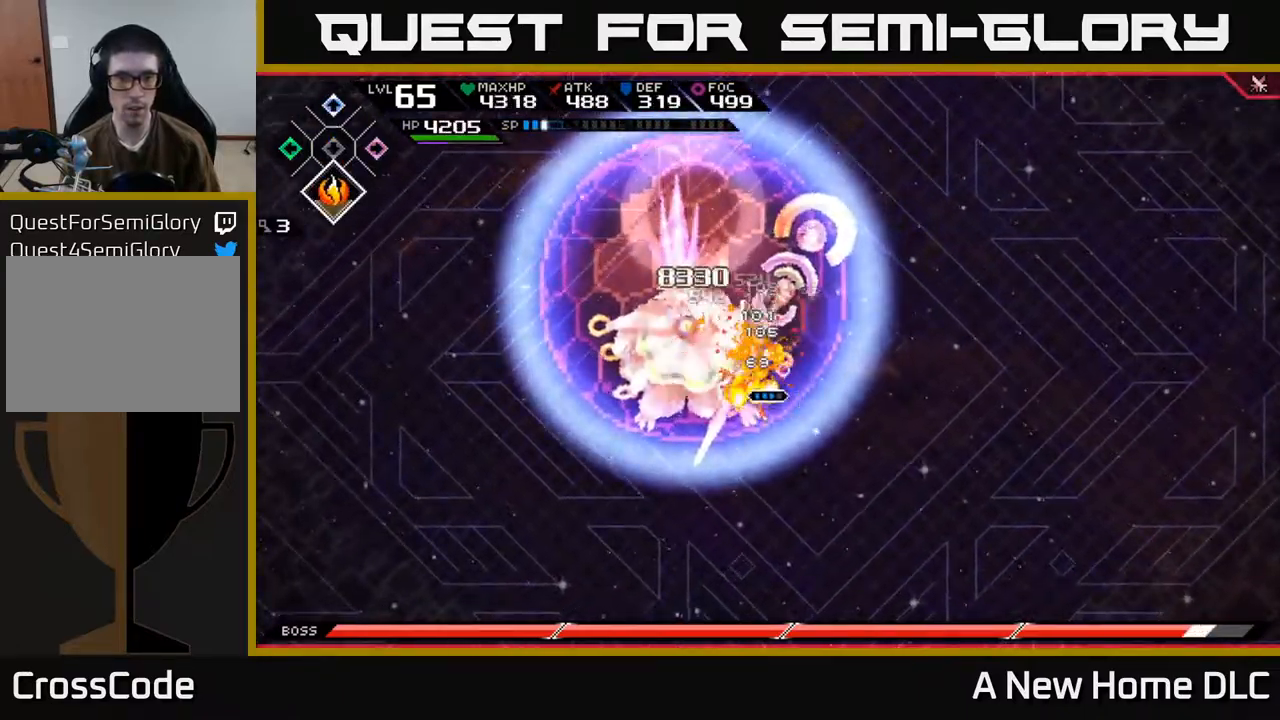
{"buttons": ["X", "R2"], "left_stick": "left", "right_stick": "center", "events": [[67, "X", "down"], [150, "X", "up"], [217, "R2", "down"], [217, "X", "down"]]}
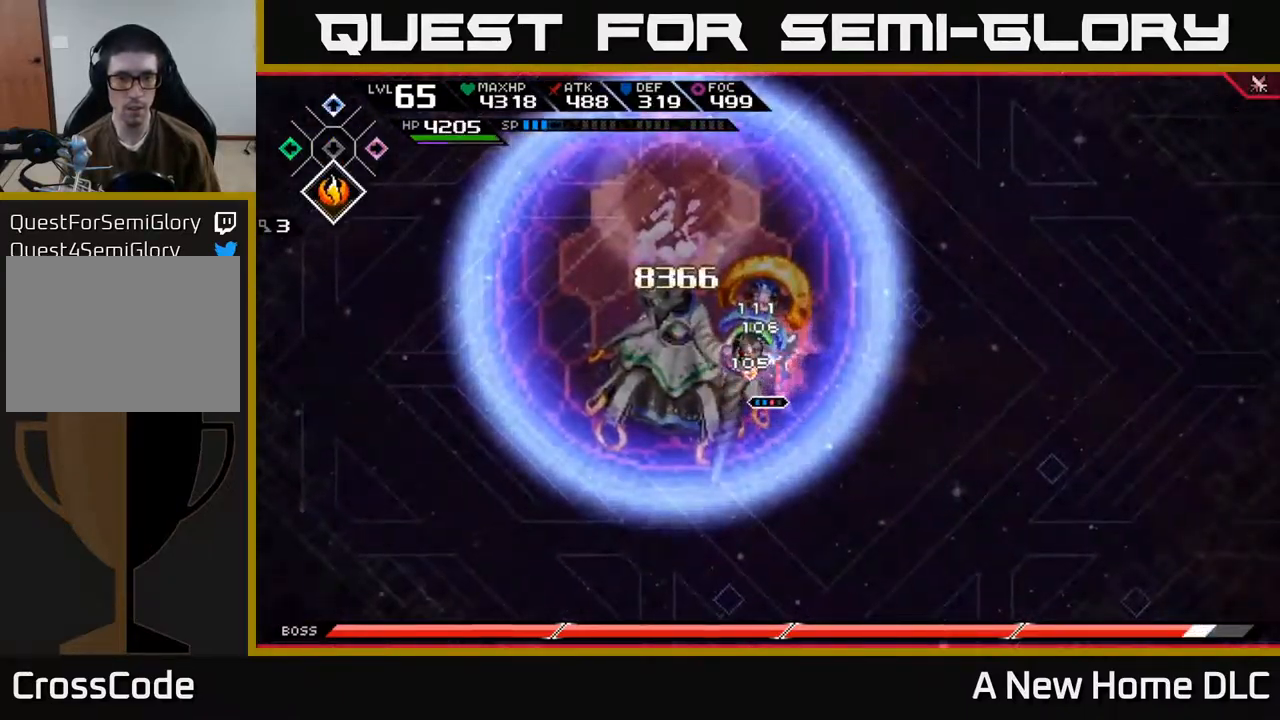
{"buttons": [], "left_stick": "center", "right_stick": "center", "events": [[300, "R2", "up"], [300, "X", "up"], [467, "left_stick", "center"]]}
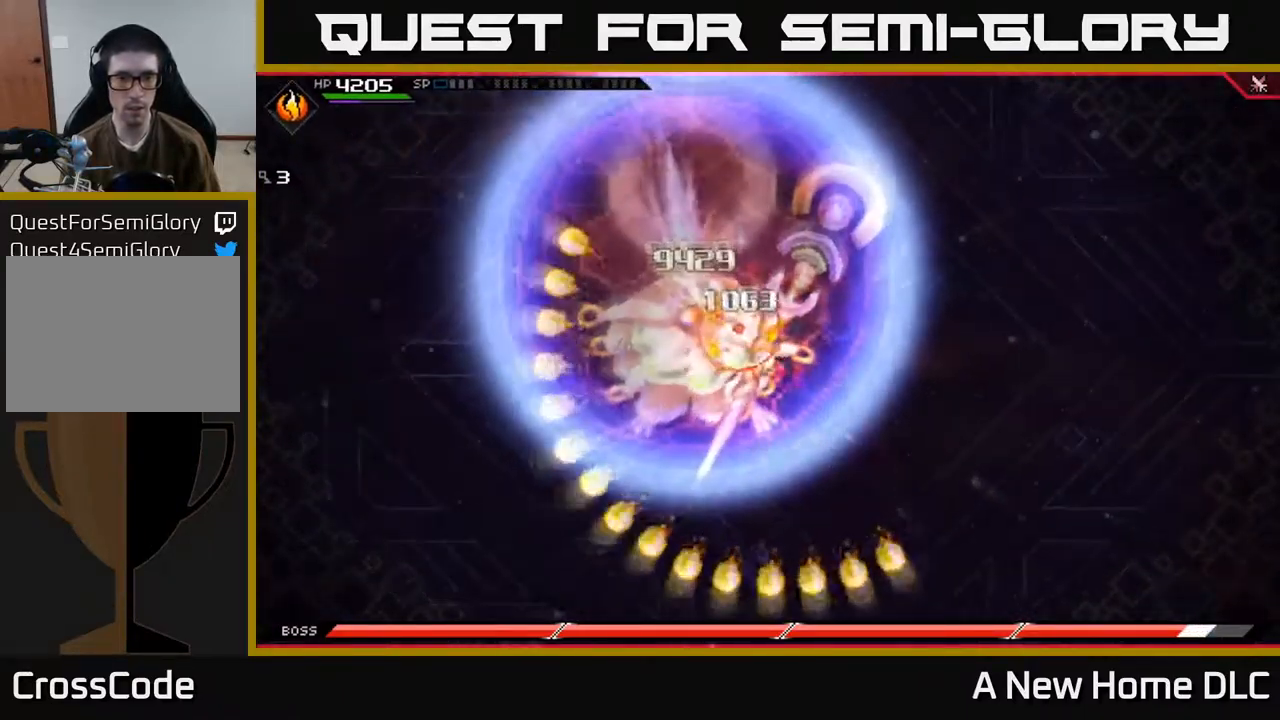
{"buttons": [], "left_stick": "center", "right_stick": "center", "events": []}
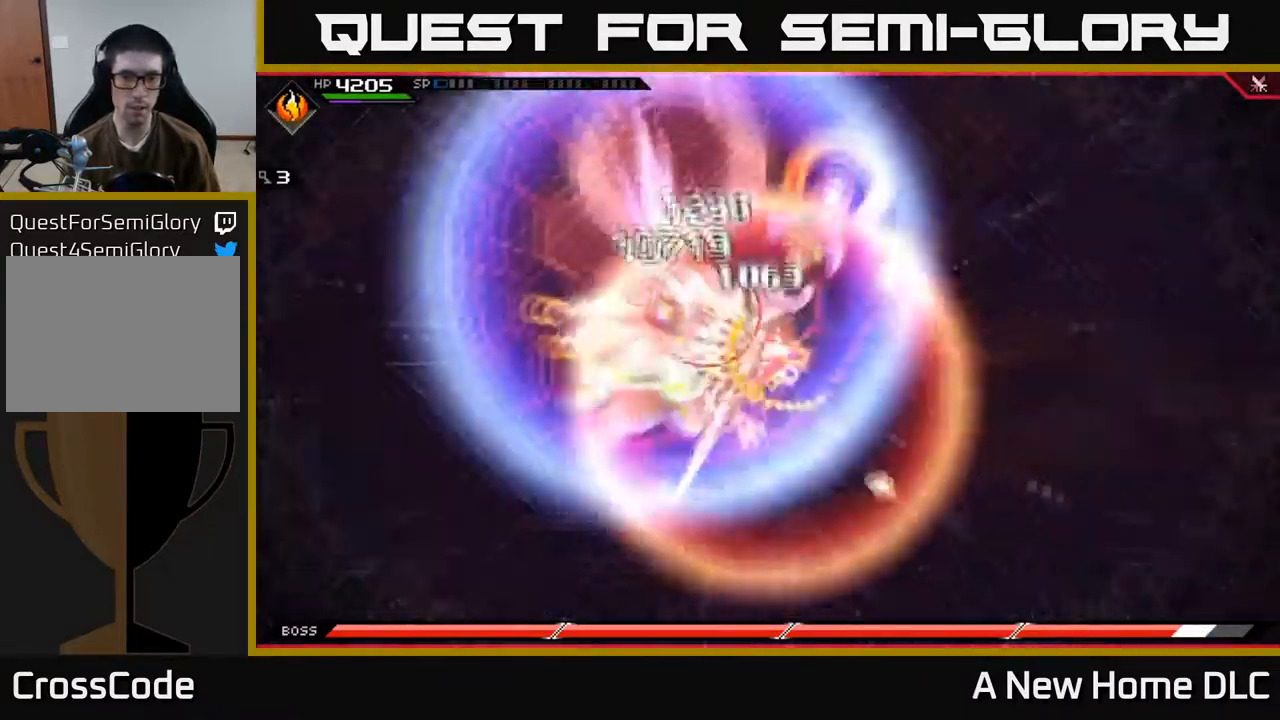
{"buttons": [], "left_stick": "center", "right_stick": "center", "events": []}
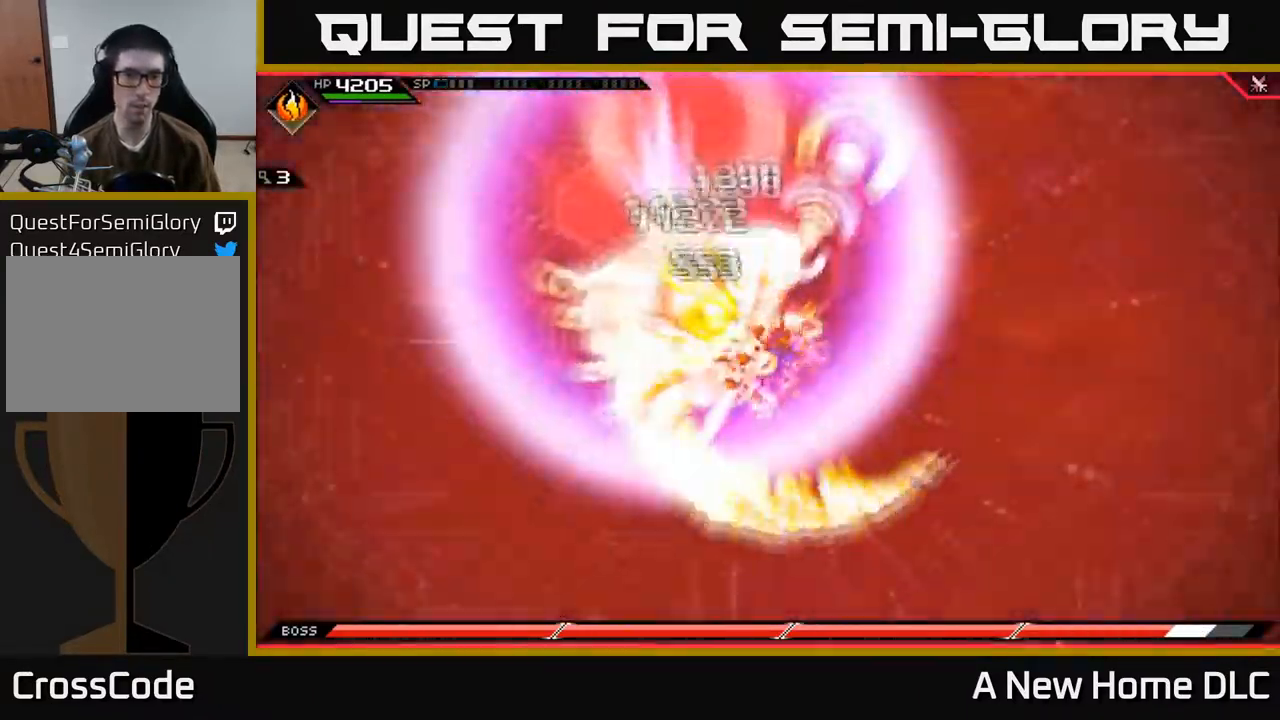
{"buttons": [], "left_stick": "center", "right_stick": "center", "events": []}
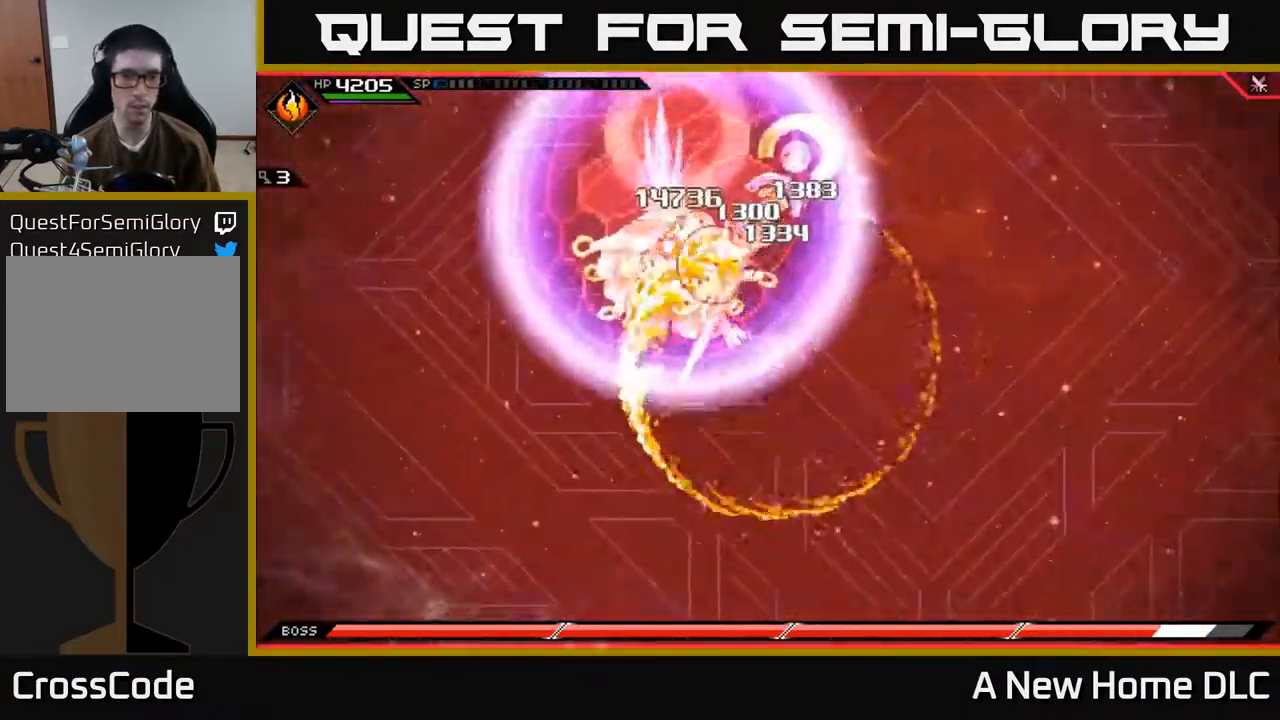
{"buttons": [], "left_stick": "left", "right_stick": "center", "events": [[17, "left_stick", "up-left"], [183, "L1", "down"], [200, "X", "down"], [300, "X", "up"], [333, "L1", "up"], [367, "X", "down"], [400, "left_stick", "left"], [450, "X", "up"]]}
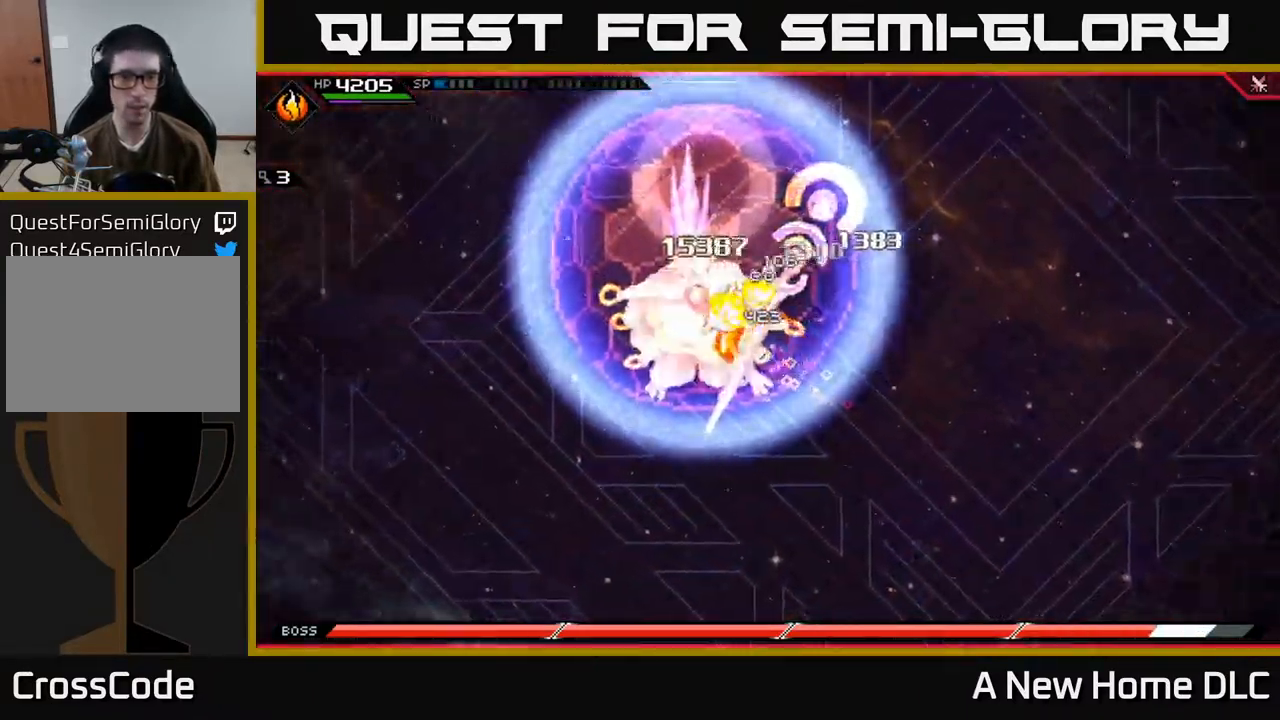
{"buttons": ["X", "R2"], "left_stick": "left", "right_stick": "center", "events": [[17, "X", "down"], [117, "X", "up"], [183, "X", "down"], [283, "X", "up"], [466, "R2", "down"], [466, "X", "down"]]}
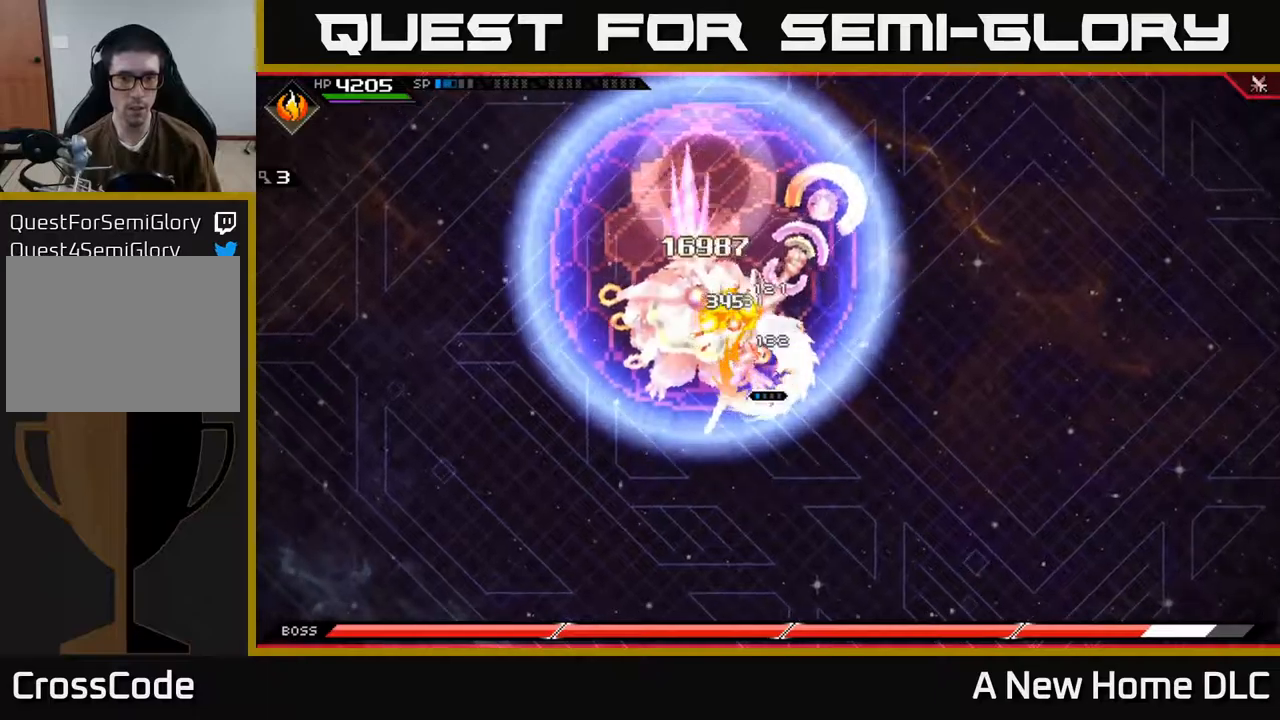
{"buttons": [], "left_stick": "left", "right_stick": "center", "events": [[200, "R2", "up"], [200, "X", "up"]]}
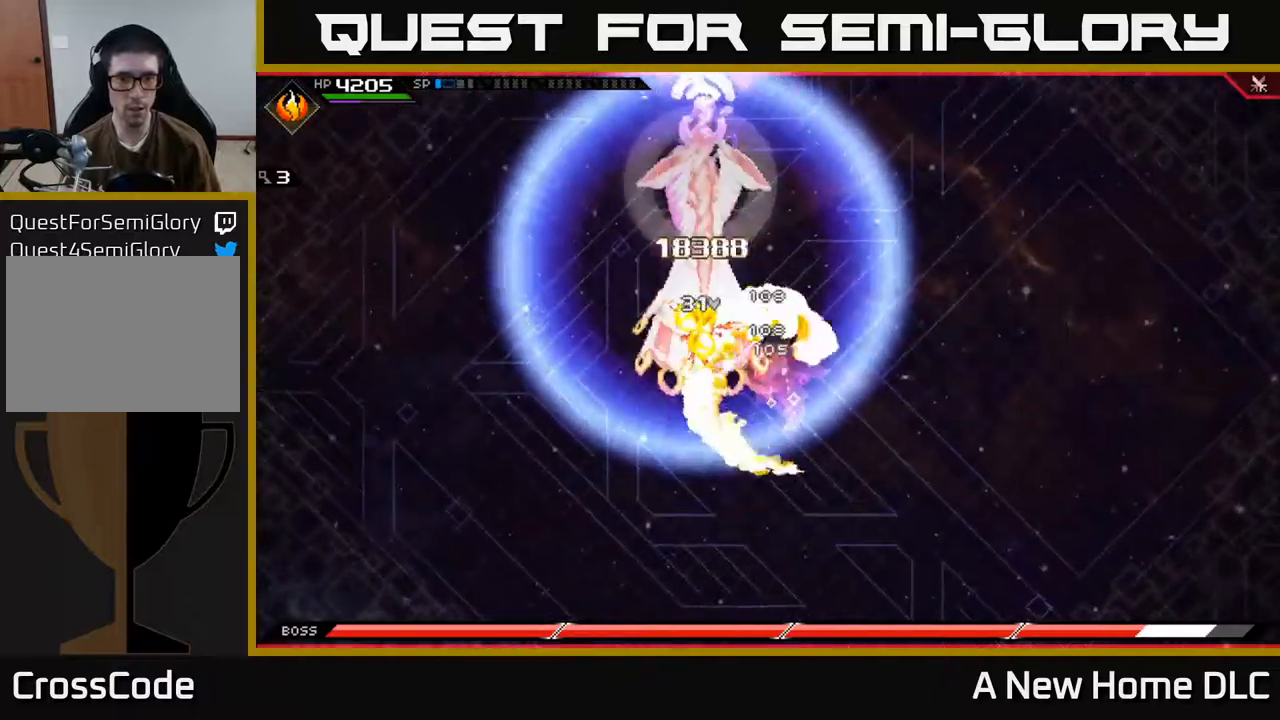
{"buttons": [], "left_stick": "down-left", "right_stick": "center", "events": [[384, "X", "down"], [417, "left_stick", "down-left"], [467, "X", "up"]]}
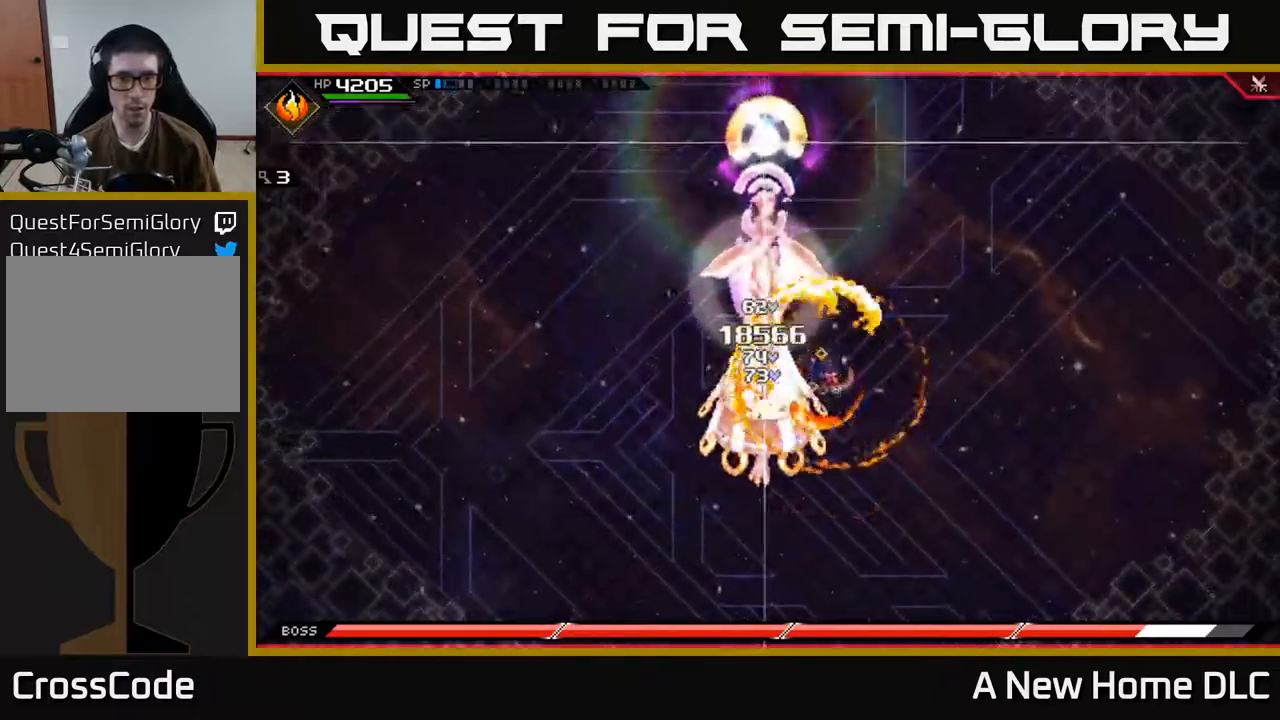
{"buttons": [], "left_stick": "right", "right_stick": "center", "events": [[50, "X", "down"], [134, "X", "up"], [150, "left_stick", "down"], [200, "X", "down"], [284, "X", "up"], [350, "left_stick", "right"], [367, "L1", "down"], [484, "L1", "up"]]}
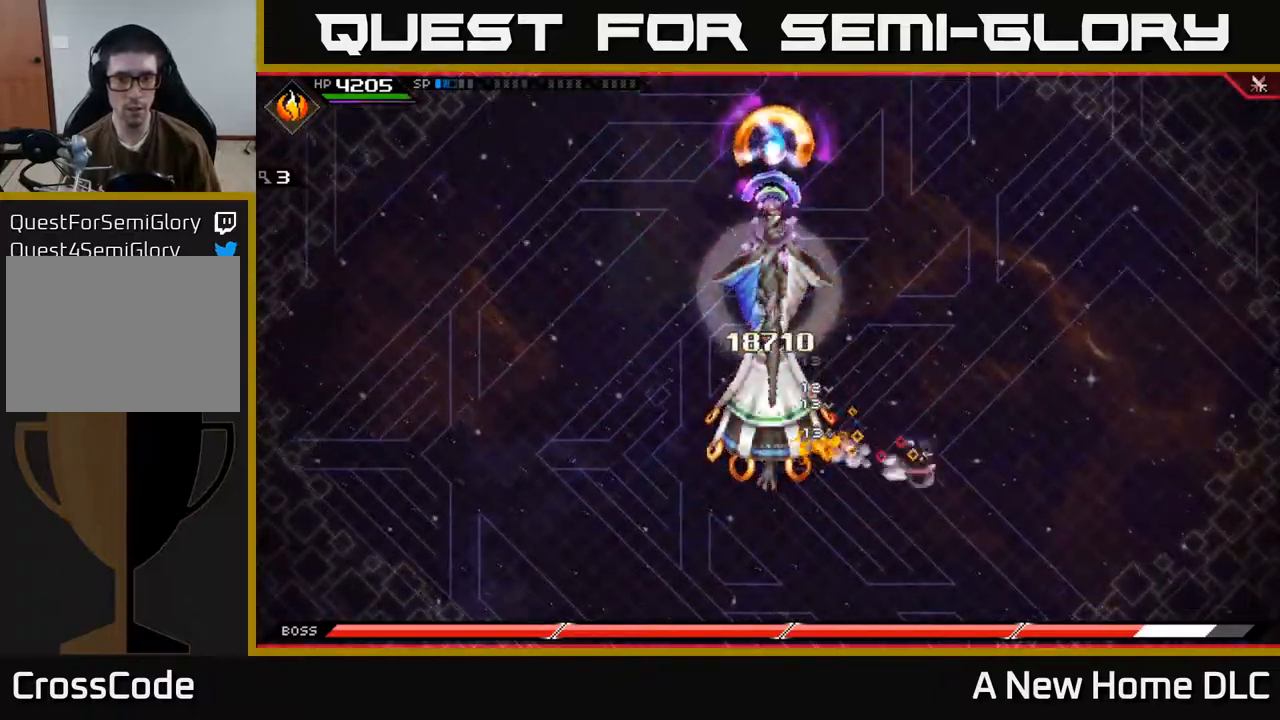
{"buttons": [], "left_stick": "left", "right_stick": "left", "events": [[50, "L1", "down"], [184, "L1", "up"], [284, "right_stick", "left"], [384, "left_stick", "center"], [467, "left_stick", "left"]]}
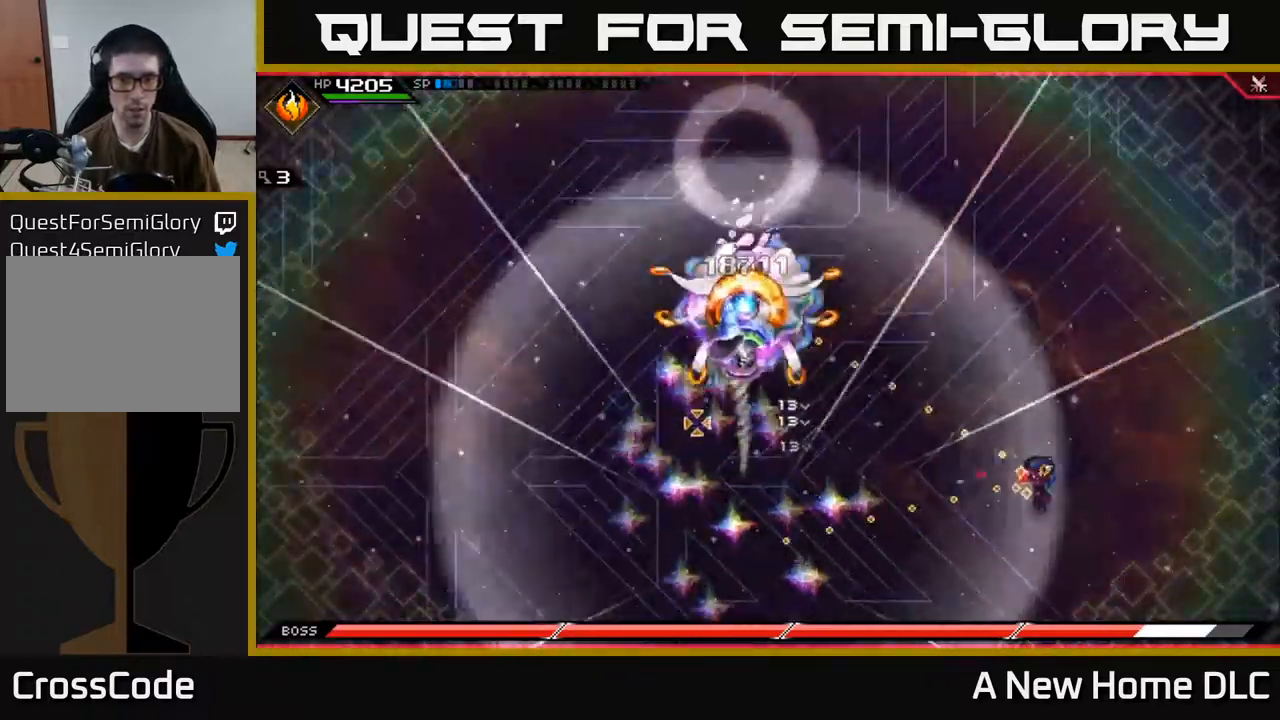
{"buttons": ["R1"], "left_stick": "left", "right_stick": "left", "events": [[234, "R1", "down"]]}
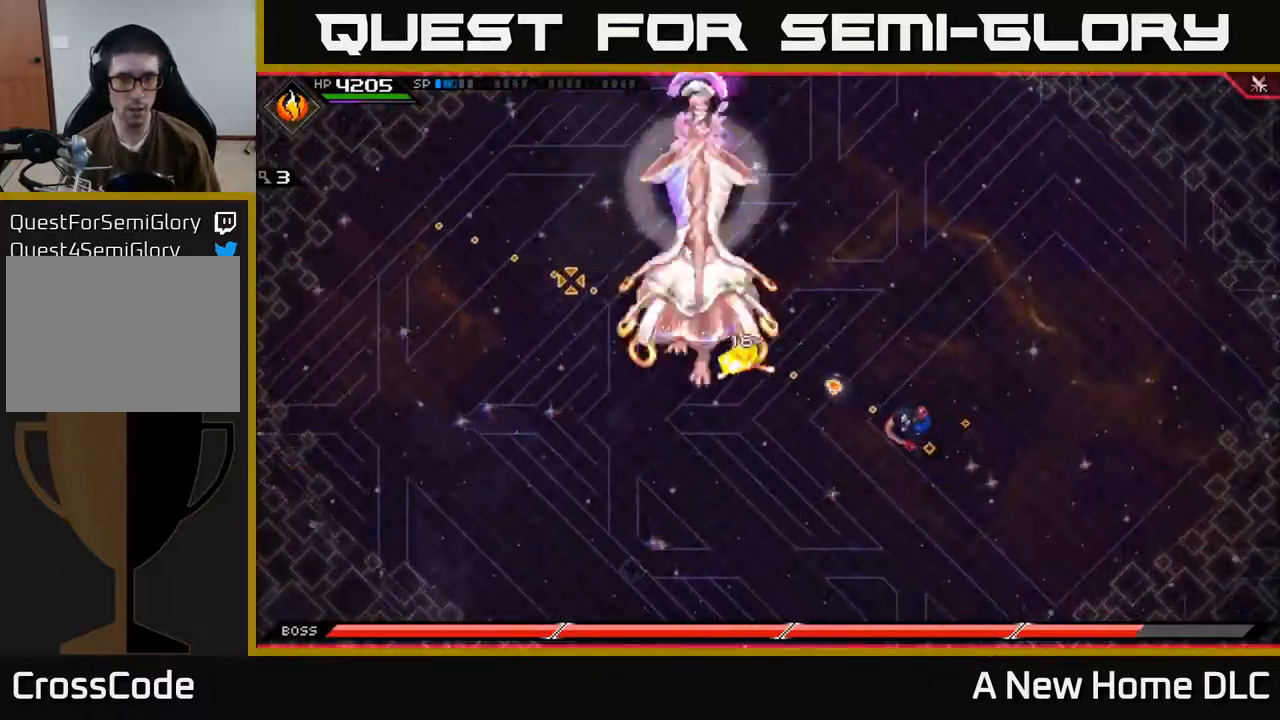
{"buttons": ["R2"], "left_stick": "center", "right_stick": "left", "events": [[117, "R1", "up"], [200, "R2", "down"], [234, "left_stick", "center"]]}
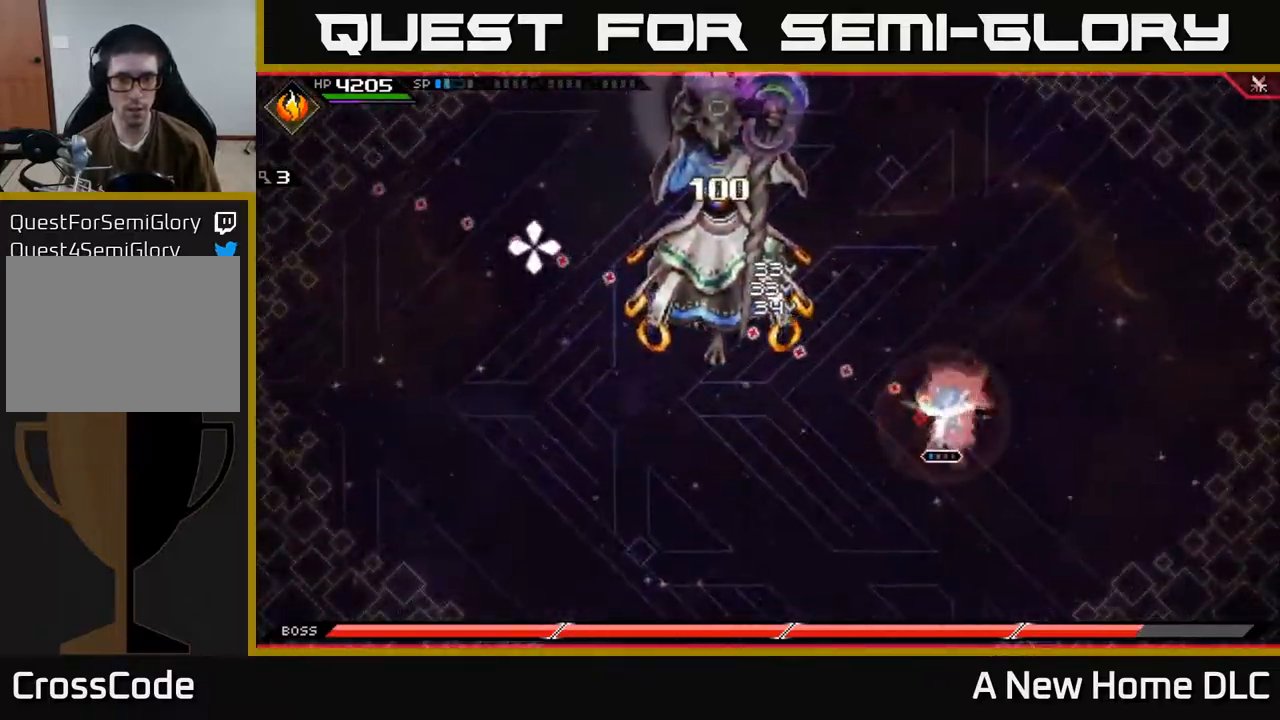
{"buttons": [], "left_stick": "center", "right_stick": "up-left", "events": [[34, "R2", "up"], [200, "right_stick", "up-left"]]}
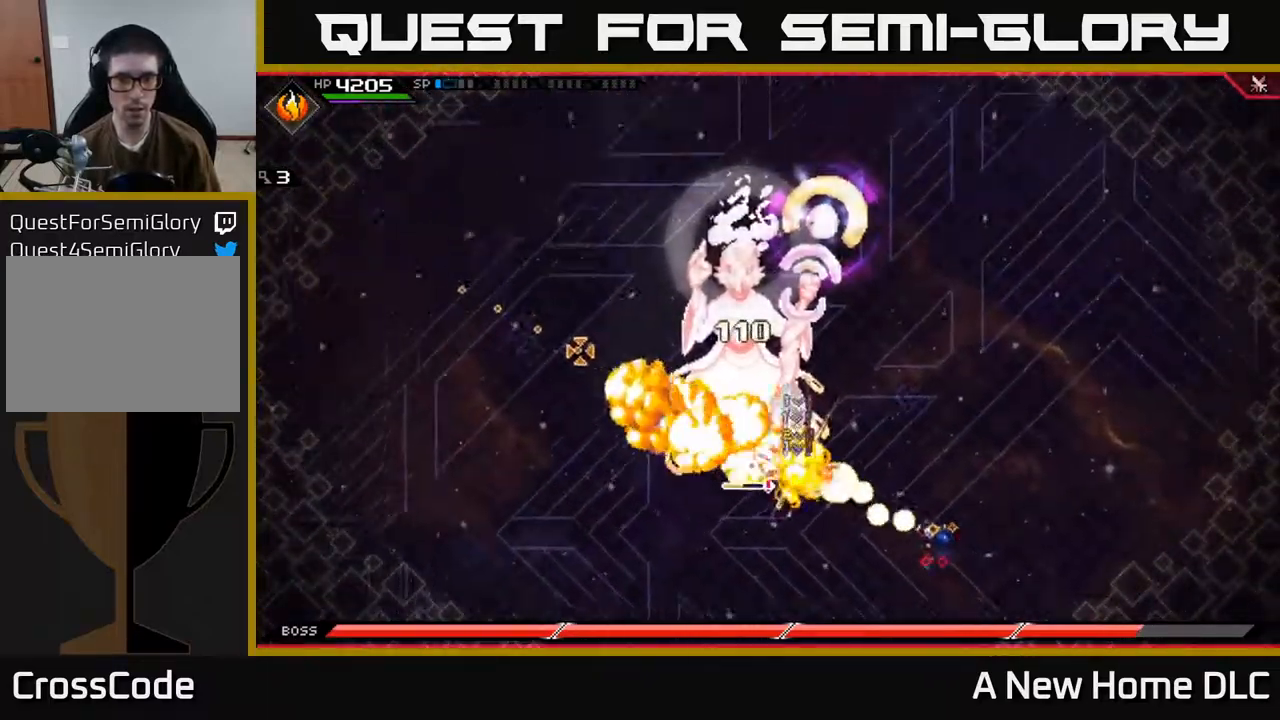
{"buttons": [], "left_stick": "up-left", "right_stick": "center", "events": [[300, "left_stick", "up-left"], [417, "L1", "down"], [417, "right_stick", "center"], [500, "L1", "up"]]}
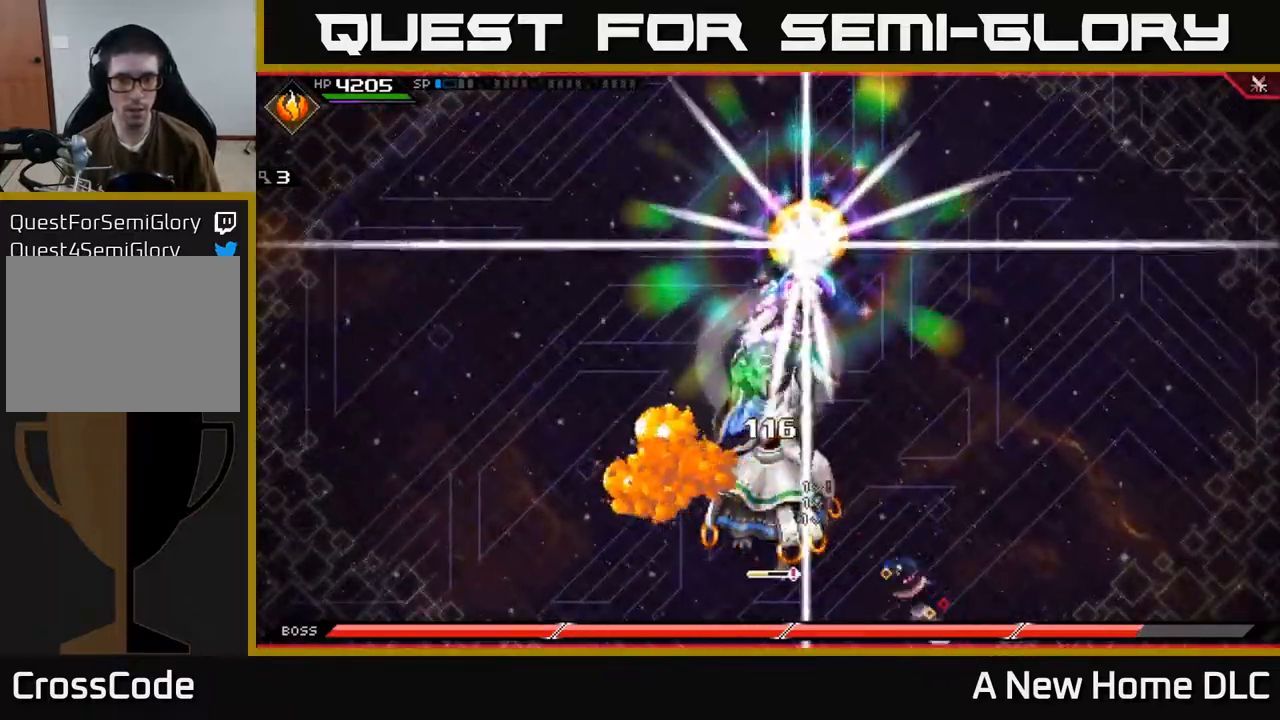
{"buttons": ["X"], "left_stick": "down-left", "right_stick": "center", "events": [[84, "L1", "down"], [100, "X", "down"], [167, "L1", "up"], [184, "X", "up"], [200, "left_stick", "left"], [250, "X", "down"], [334, "X", "up"], [417, "X", "down"], [450, "left_stick", "down-left"]]}
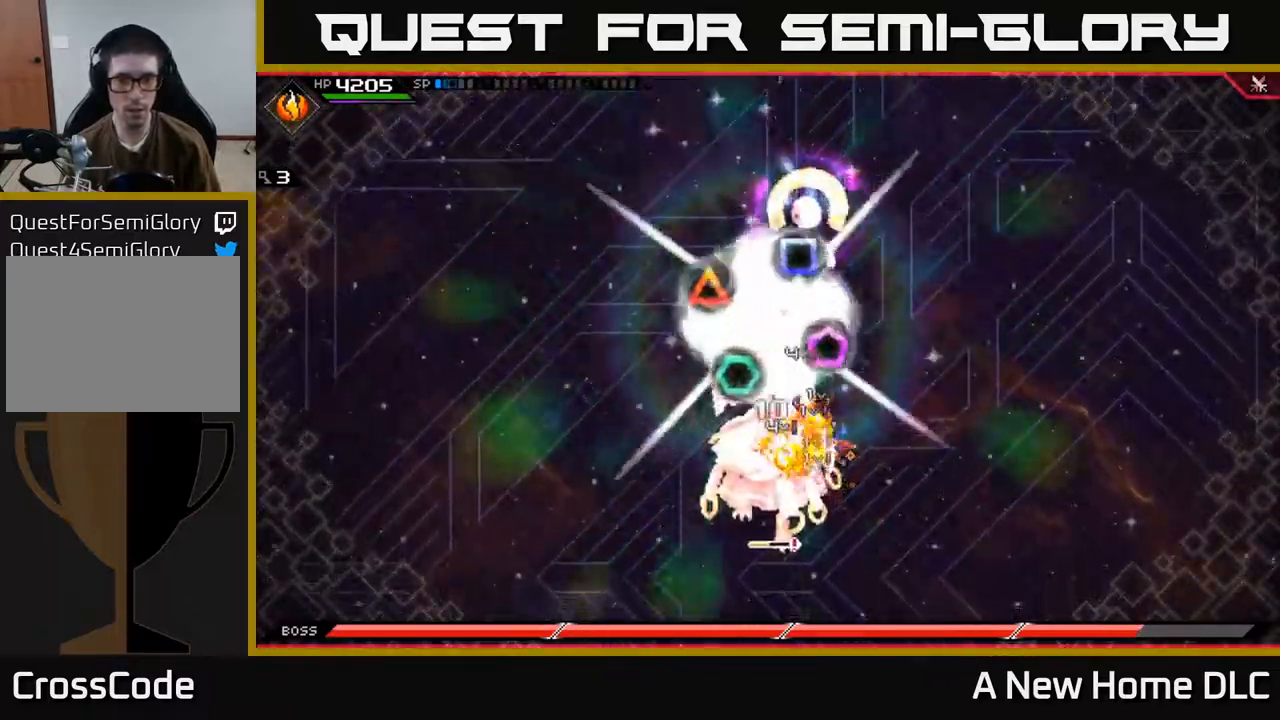
{"buttons": ["X"], "left_stick": "center", "right_stick": "center", "events": [[17, "X", "up"], [84, "X", "down"], [200, "X", "up"], [267, "X", "down"], [350, "X", "up"], [434, "X", "down"], [484, "left_stick", "center"]]}
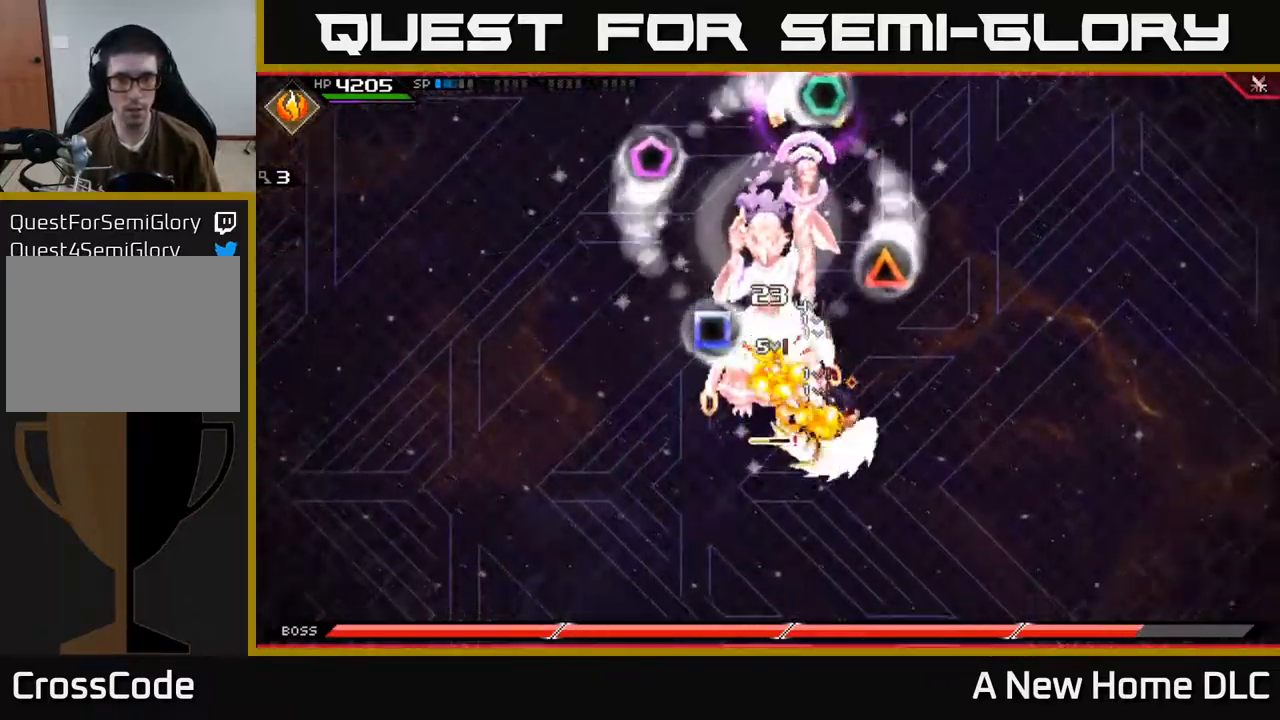
{"buttons": ["X"], "left_stick": "up-left", "right_stick": "center", "events": [[17, "X", "up"], [100, "DPAD_UP", "down"], [184, "DPAD_UP", "up"], [268, "X", "down"], [351, "X", "up"], [368, "left_stick", "up-left"], [434, "X", "down"]]}
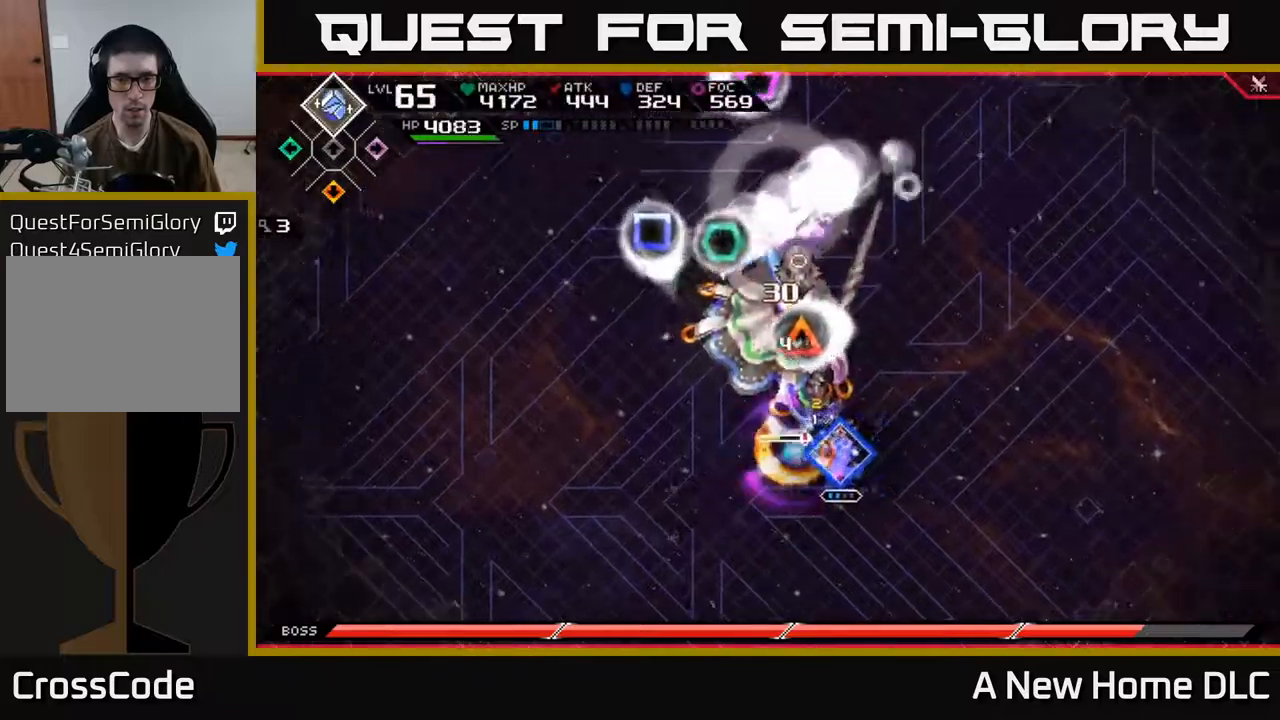
{"buttons": ["X"], "left_stick": "center", "right_stick": "center", "events": [[34, "X", "up"], [134, "X", "down"], [134, "left_stick", "up"], [217, "X", "up"], [267, "left_stick", "center"], [317, "X", "down"]]}
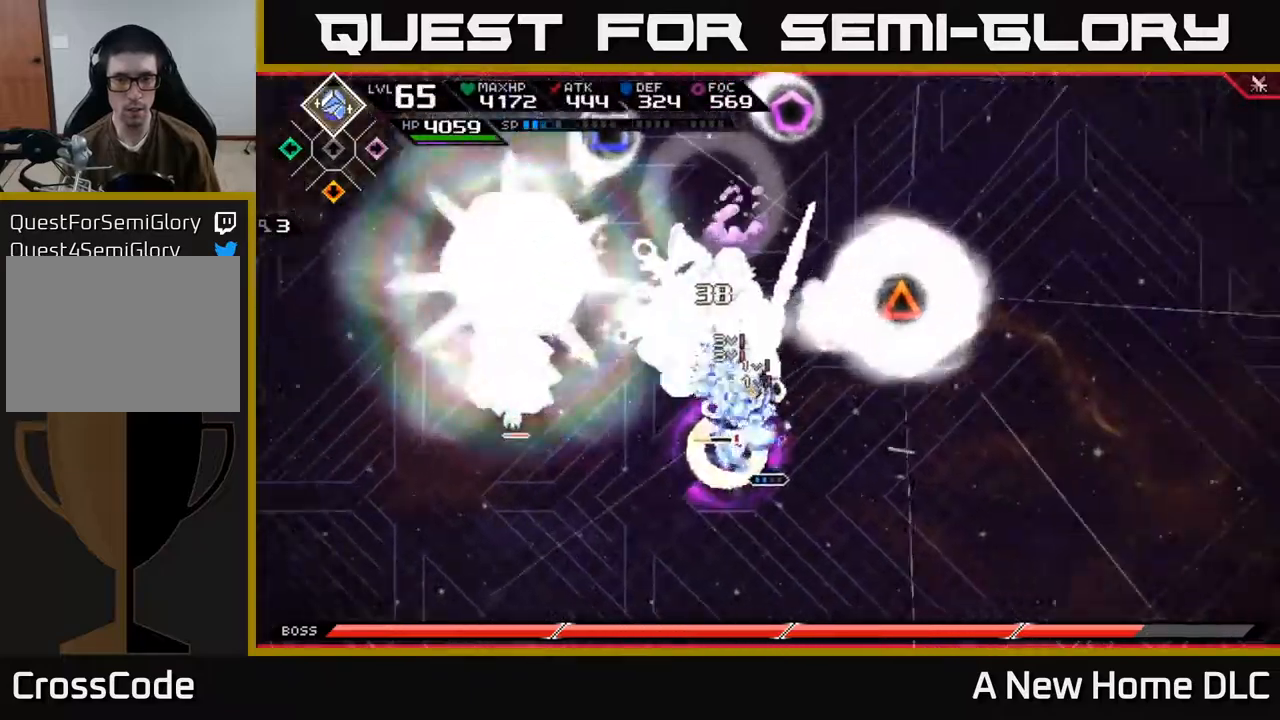
{"buttons": [], "left_stick": "up-left", "right_stick": "center", "events": [[84, "X", "up"], [134, "DPAD_UP", "down"], [167, "DPAD_UP", "up"], [300, "left_stick", "up-left"], [400, "X", "down"], [484, "X", "up"]]}